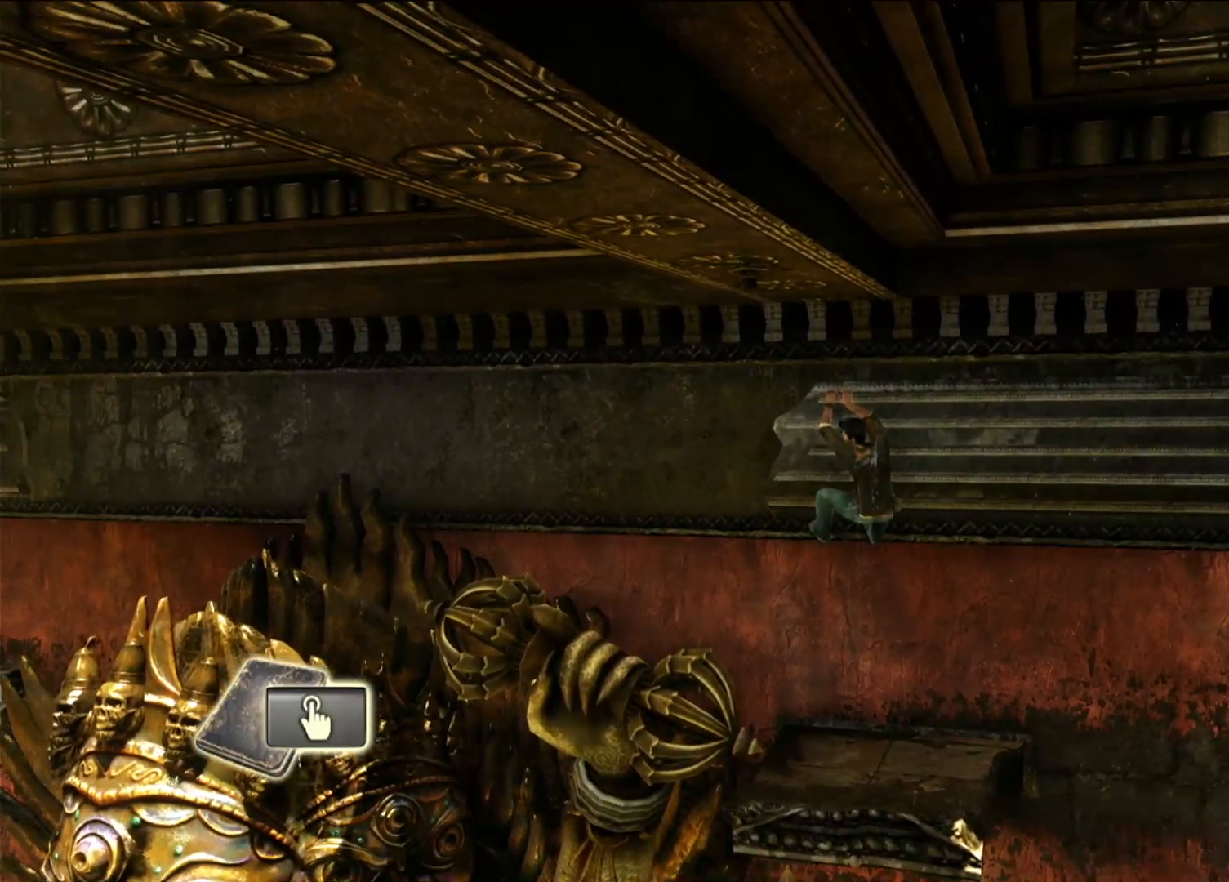
Gameplay with a controller (PlayStation layout); each line is a JSON object with the inputs held at the frame after it. "events" lists button and stick changes between this image and that frame as [ms after this image, input, new state], when the widget could be followed in between.
{"buttons": [], "left_stick": "left", "right_stick": "center", "events": [[33, "left_stick", "down-left"], [367, "left_stick", "left"]]}
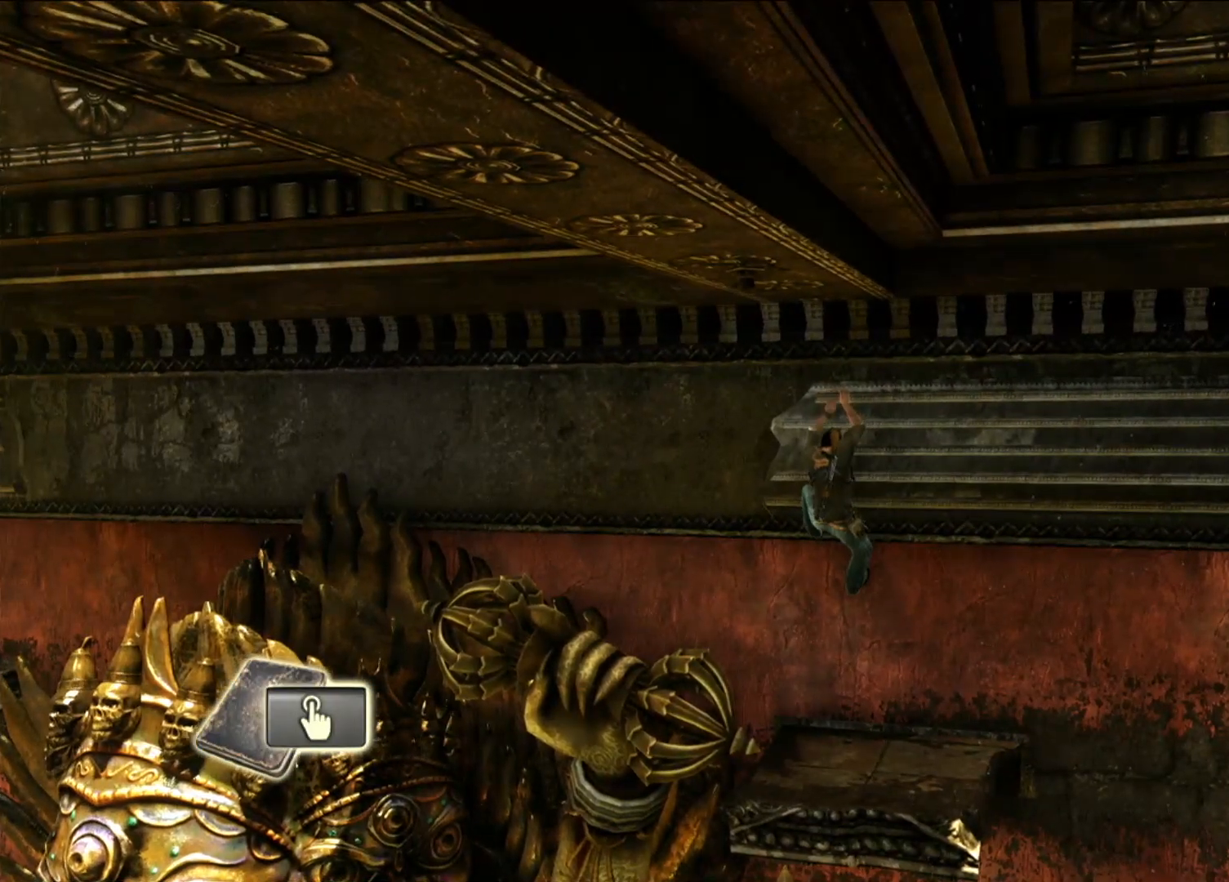
{"buttons": ["CIRCLE"], "left_stick": "center", "right_stick": "center", "events": [[183, "left_stick", "center"], [400, "CIRCLE", "down"]]}
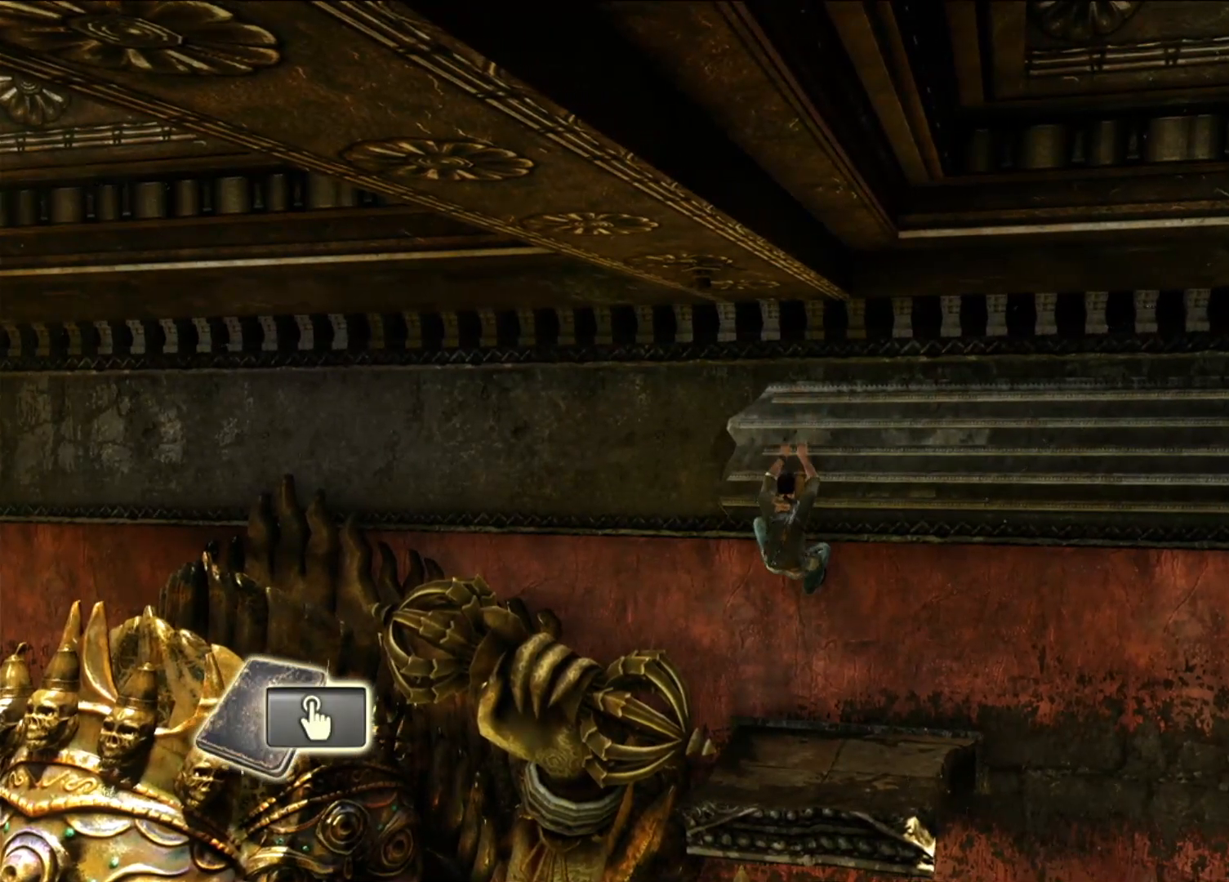
{"buttons": [], "left_stick": "down-right", "right_stick": "right", "events": [[17, "left_stick", "down-right"], [50, "CIRCLE", "up"], [283, "right_stick", "right"]]}
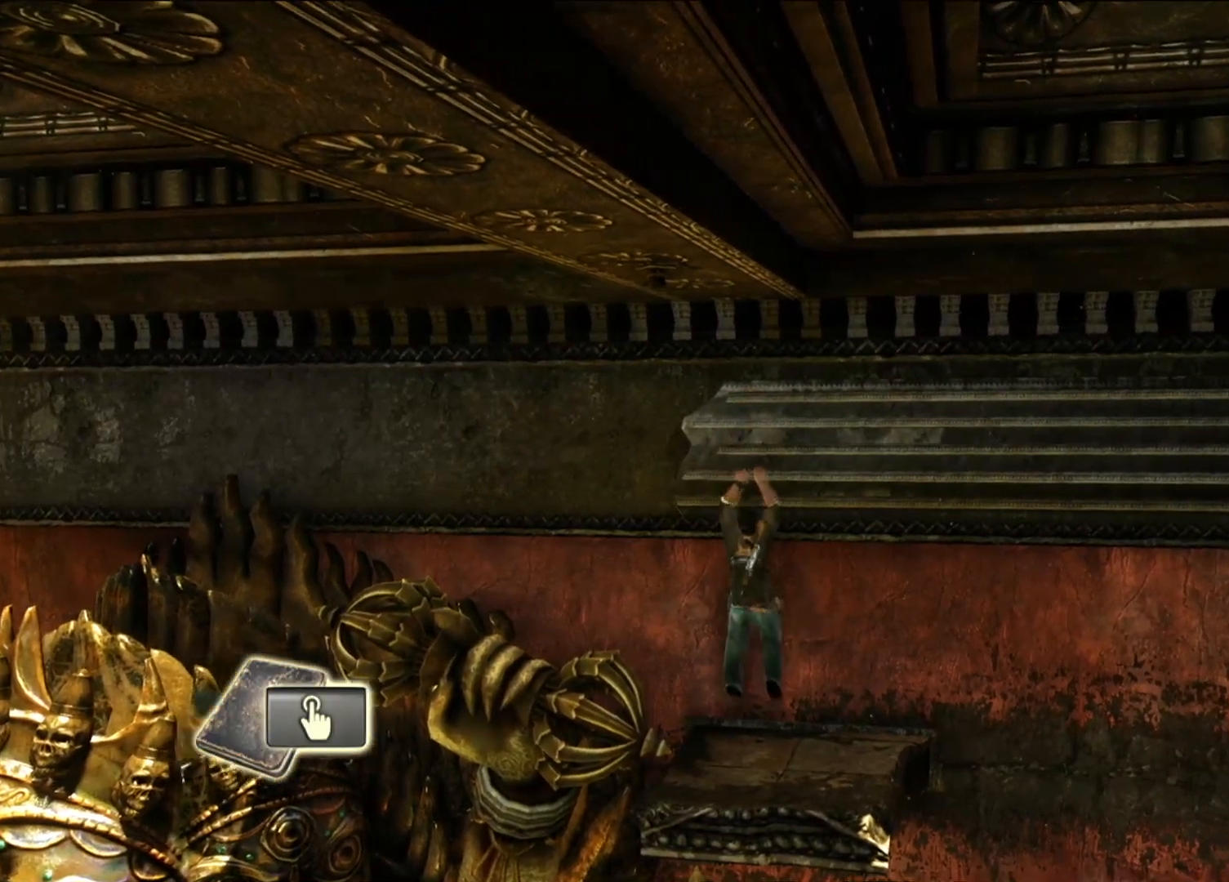
{"buttons": ["CIRCLE"], "left_stick": "down-right", "right_stick": "center", "events": [[400, "right_stick", "center"], [500, "CIRCLE", "down"]]}
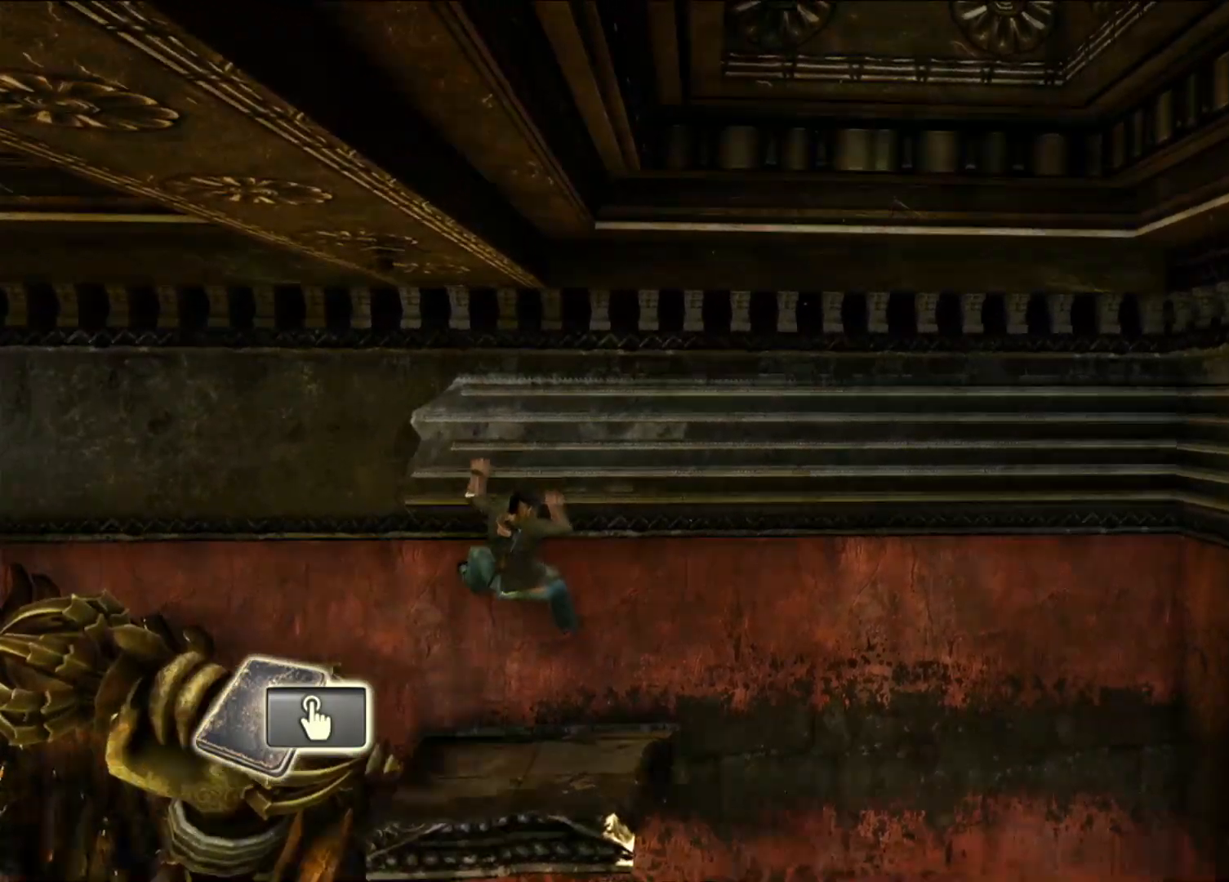
{"buttons": ["CIRCLE"], "left_stick": "down-right", "right_stick": "center", "events": []}
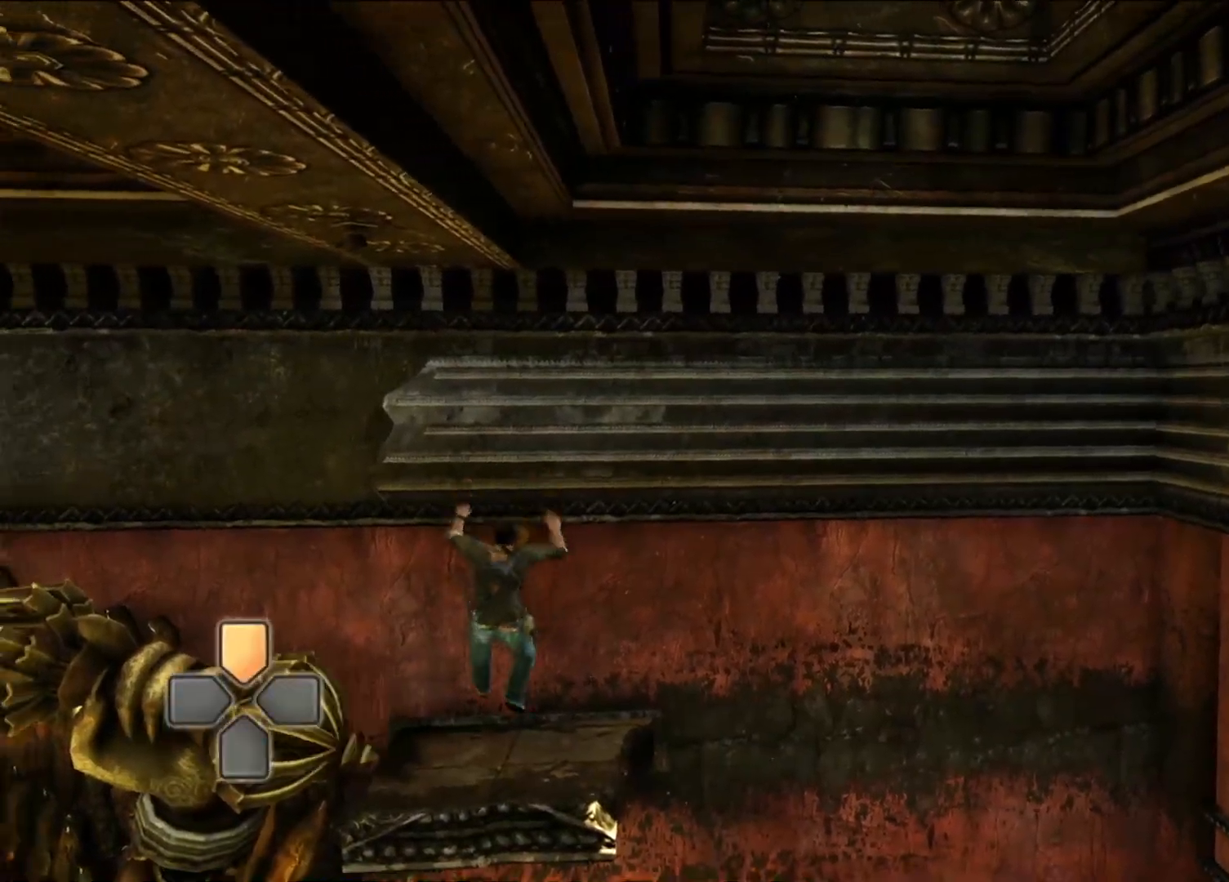
{"buttons": [], "left_stick": "down-right", "right_stick": "right", "events": [[17, "CIRCLE", "up"], [67, "left_stick", "right"], [350, "right_stick", "right"], [483, "left_stick", "down-right"]]}
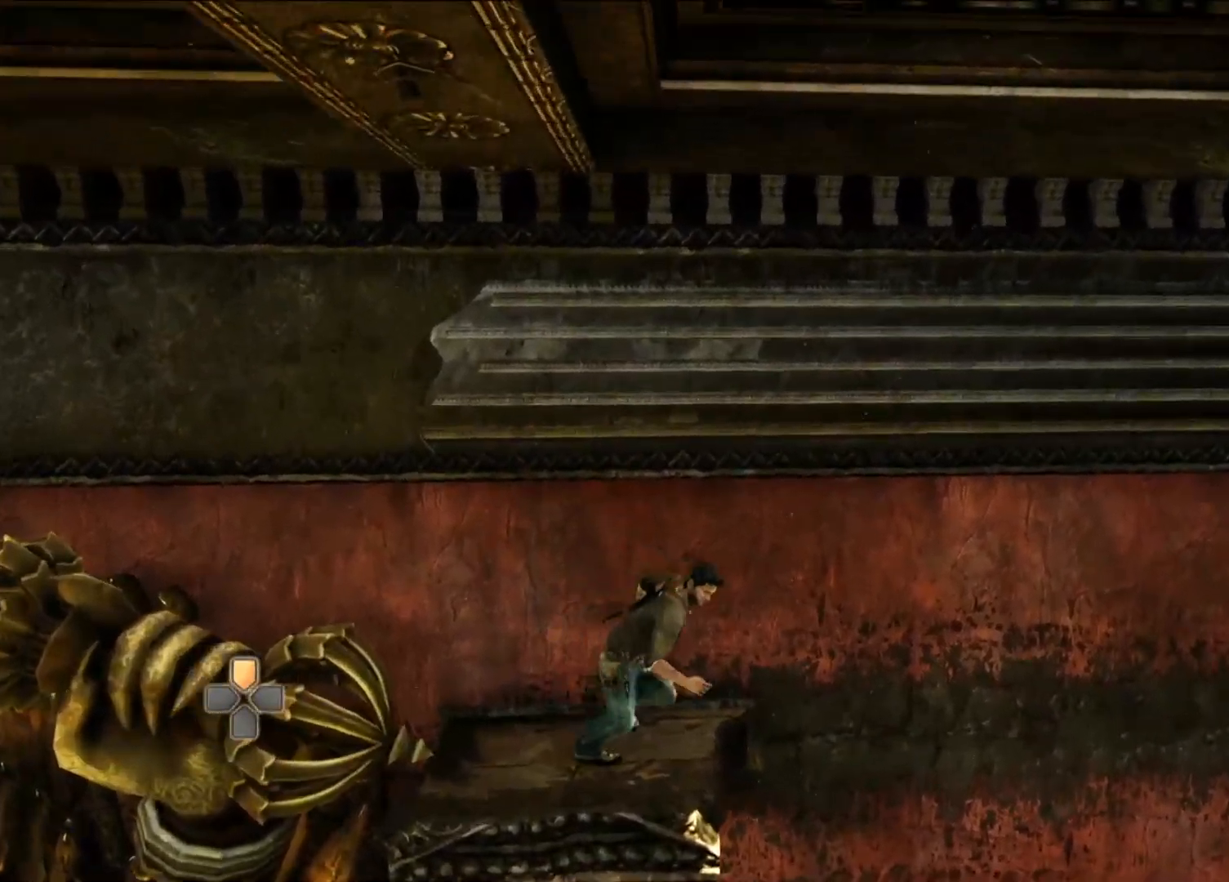
{"buttons": [], "left_stick": "center", "right_stick": "right", "events": [[267, "left_stick", "center"]]}
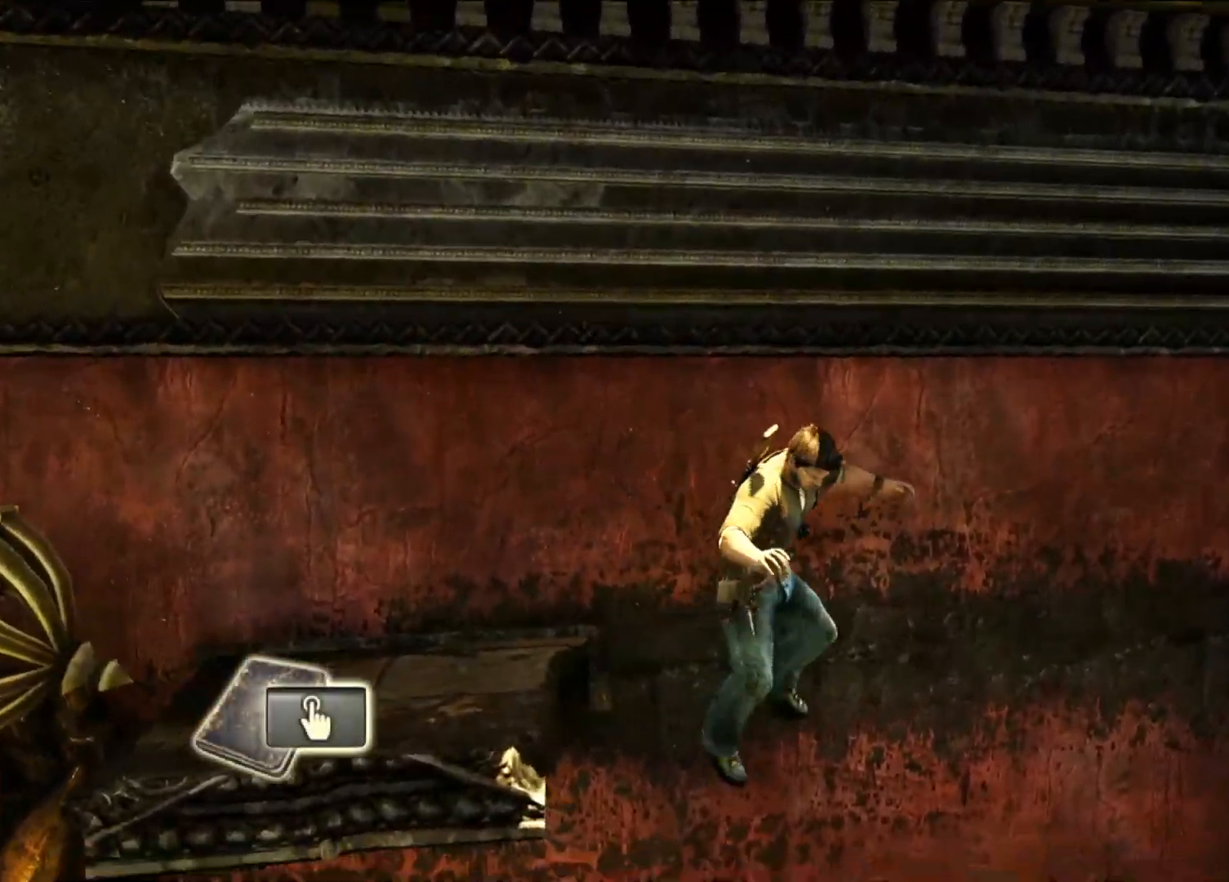
{"buttons": [], "left_stick": "center", "right_stick": "center", "events": [[383, "left_stick", "down-right"], [433, "right_stick", "center"], [483, "left_stick", "center"]]}
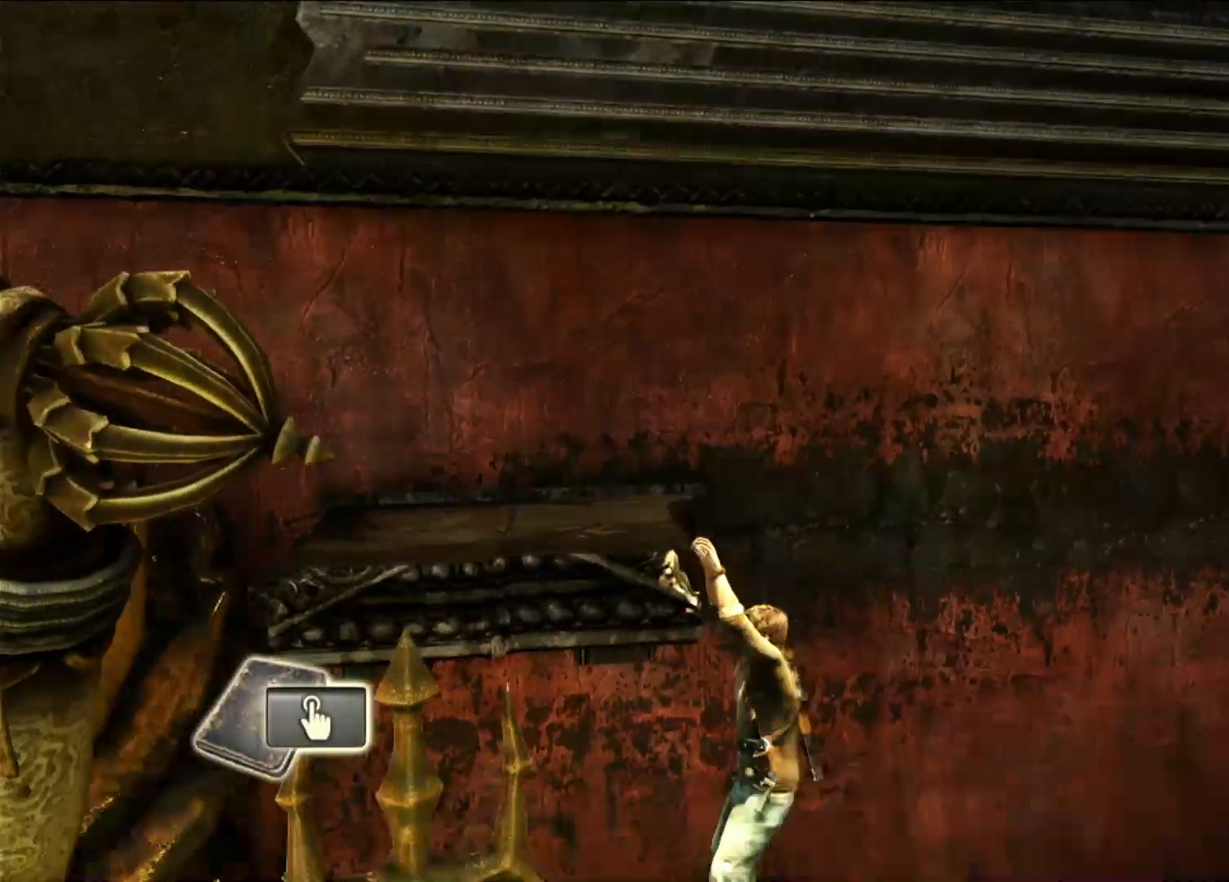
{"buttons": [], "left_stick": "center", "right_stick": "center", "events": [[50, "CIRCLE", "down"], [267, "CIRCLE", "up"]]}
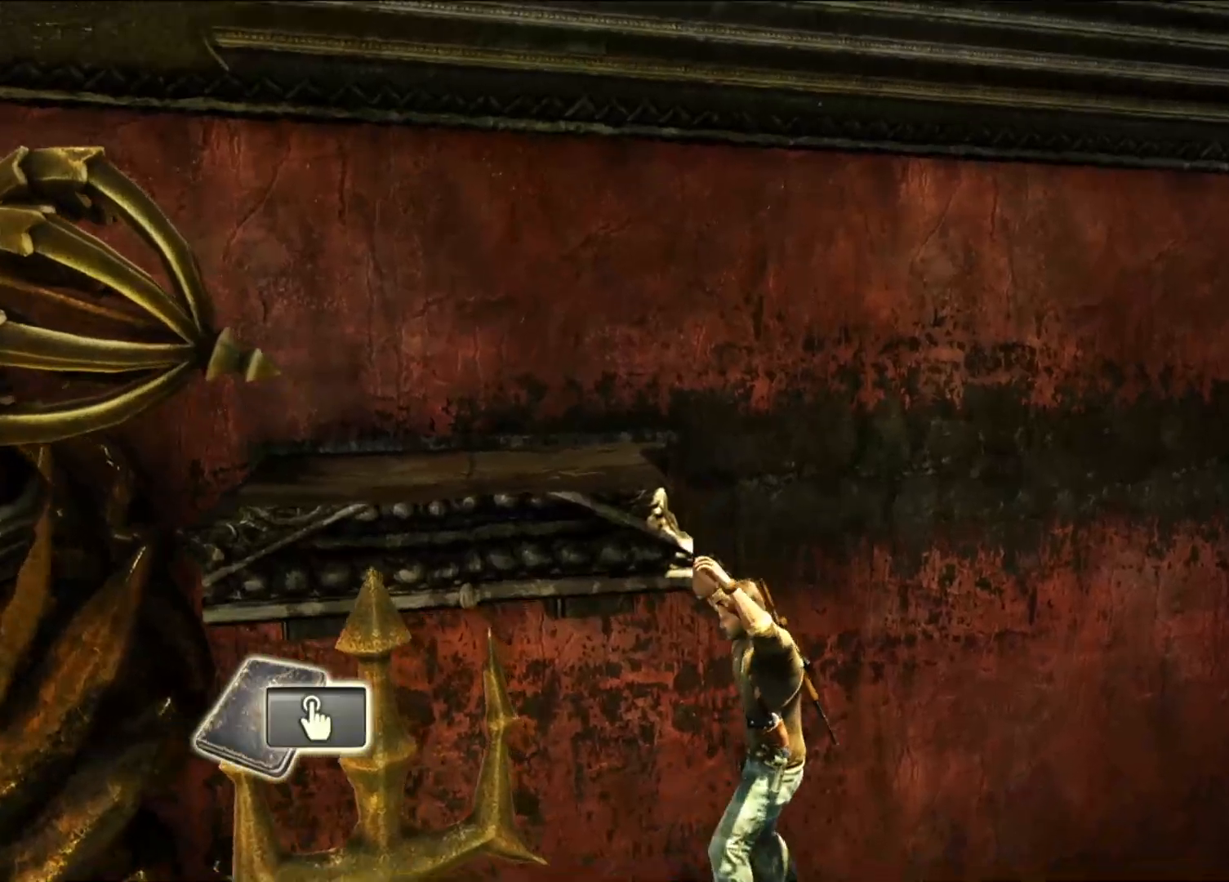
{"buttons": [], "left_stick": "center", "right_stick": "down-right", "events": [[50, "right_stick", "down-right"], [183, "L2", "down"], [283, "L2", "up"]]}
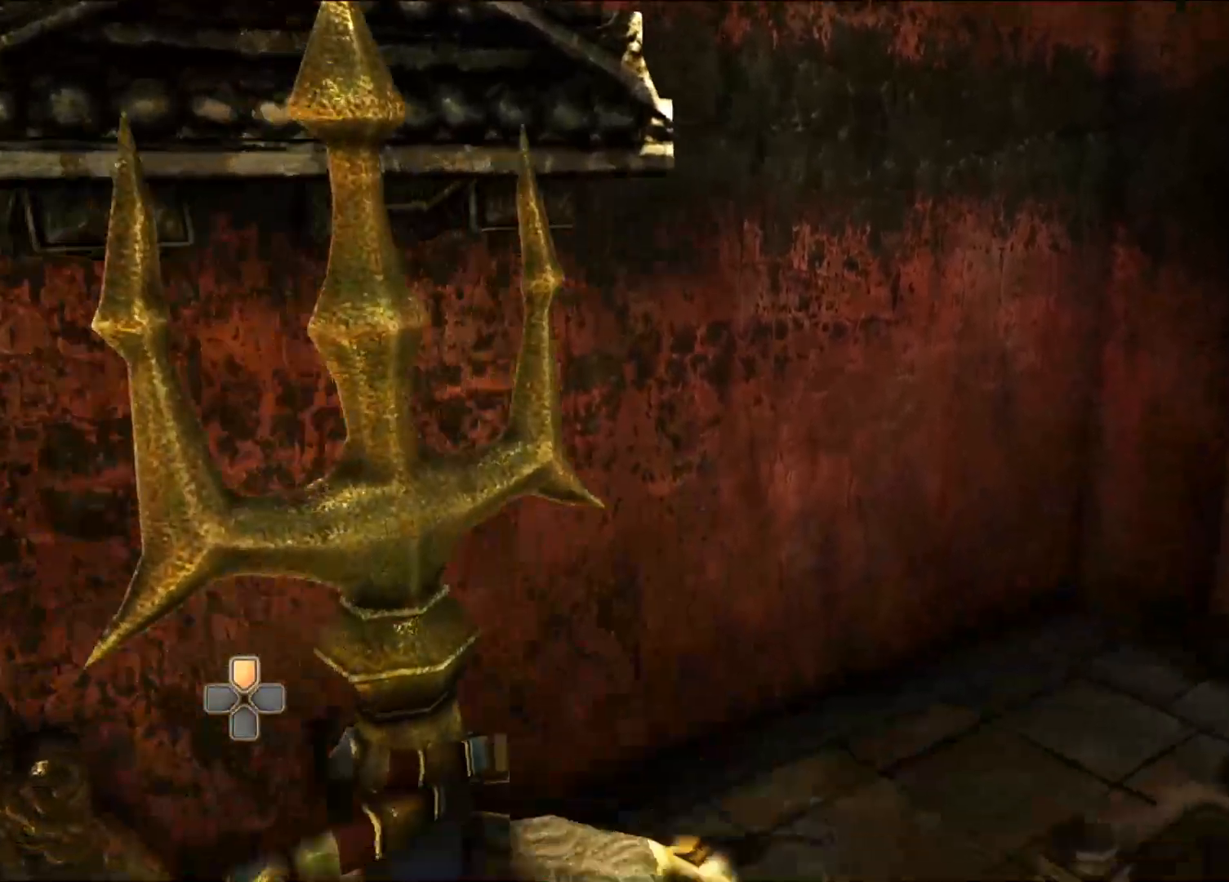
{"buttons": [], "left_stick": "up", "right_stick": "center", "events": [[217, "left_stick", "up-right"], [300, "left_stick", "up"], [483, "right_stick", "center"]]}
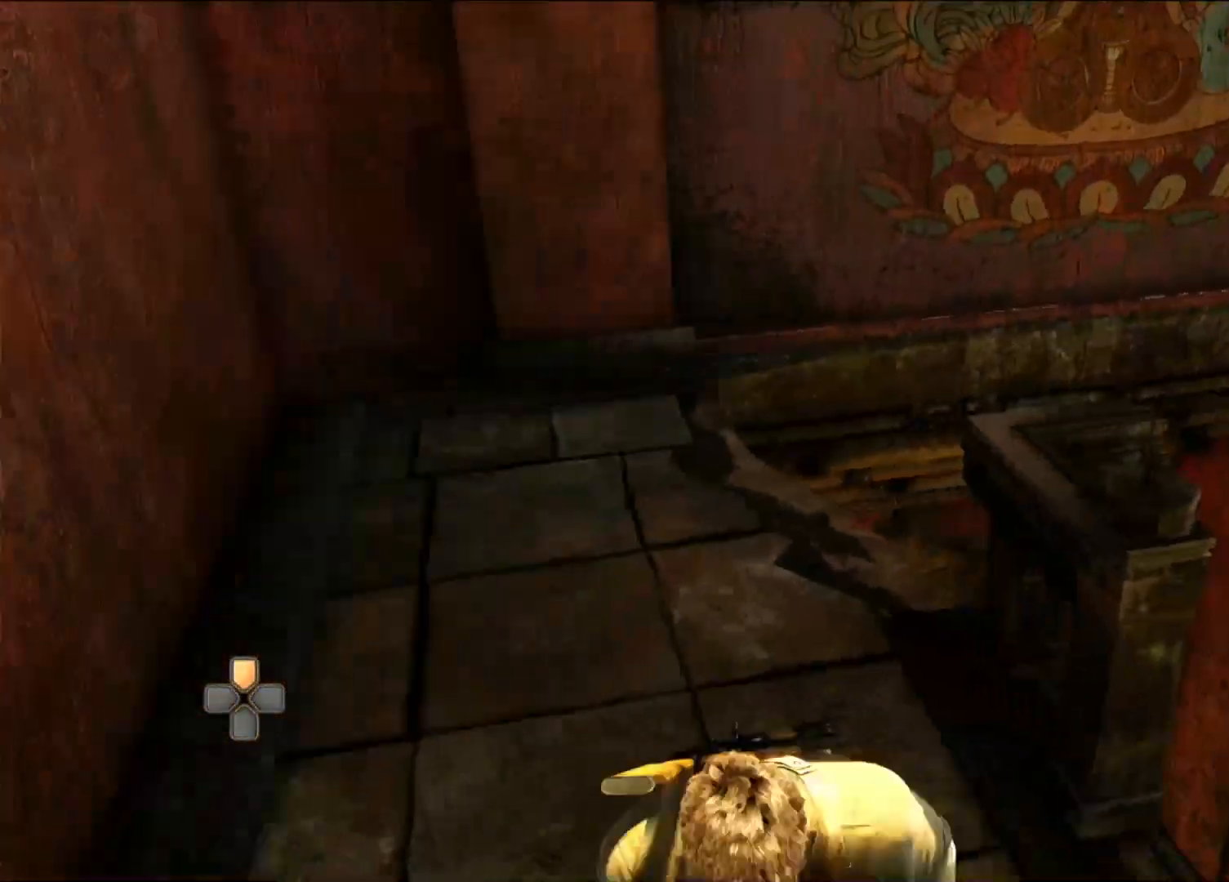
{"buttons": [], "left_stick": "up-left", "right_stick": "center", "events": [[100, "left_stick", "up-left"], [200, "right_stick", "right"], [367, "right_stick", "center"]]}
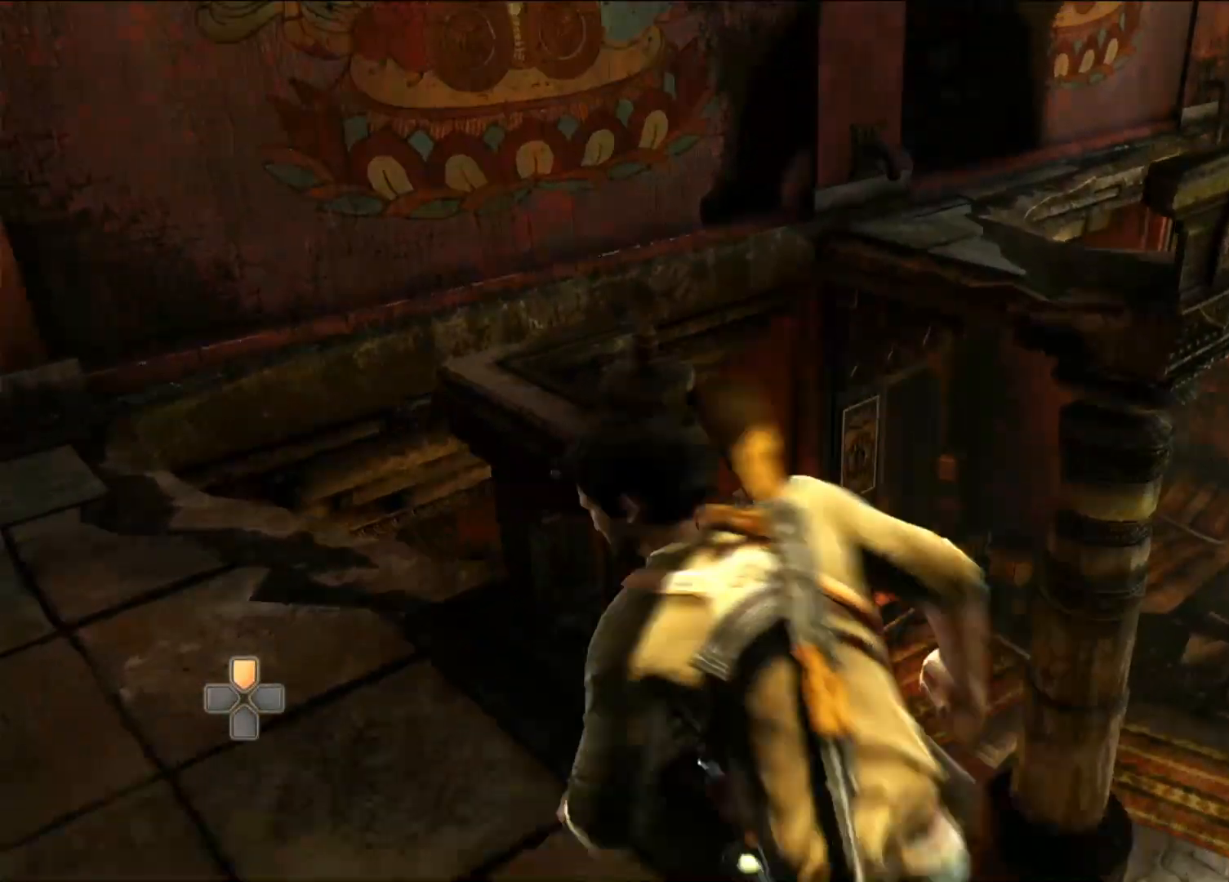
{"buttons": [], "left_stick": "up", "right_stick": "down-right", "events": [[33, "left_stick", "left"], [33, "right_stick", "right"], [117, "right_stick", "down-right"], [217, "right_stick", "down"], [233, "left_stick", "up-left"], [350, "right_stick", "down-right"], [417, "left_stick", "up"]]}
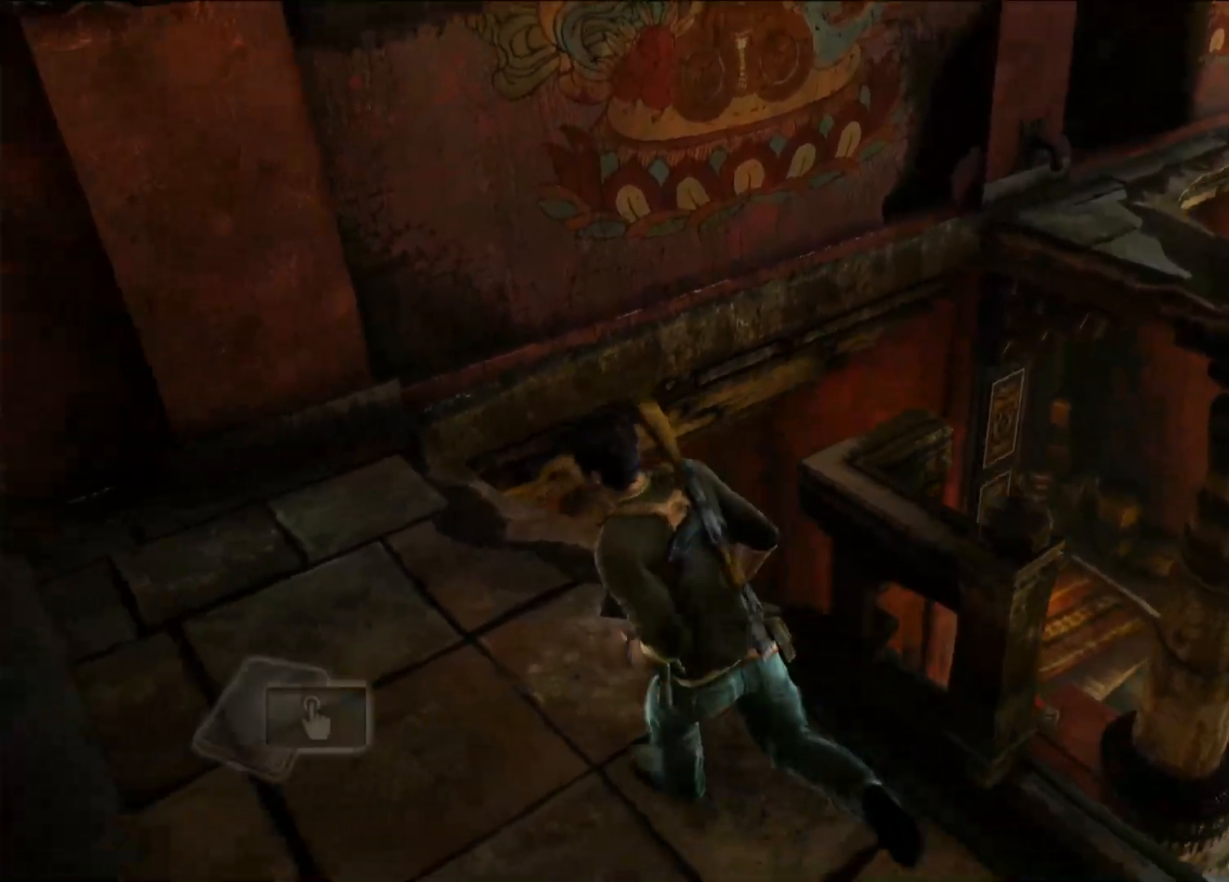
{"buttons": [], "left_stick": "center", "right_stick": "up", "events": [[33, "left_stick", "center"], [67, "right_stick", "right"], [183, "right_stick", "center"], [483, "right_stick", "up"]]}
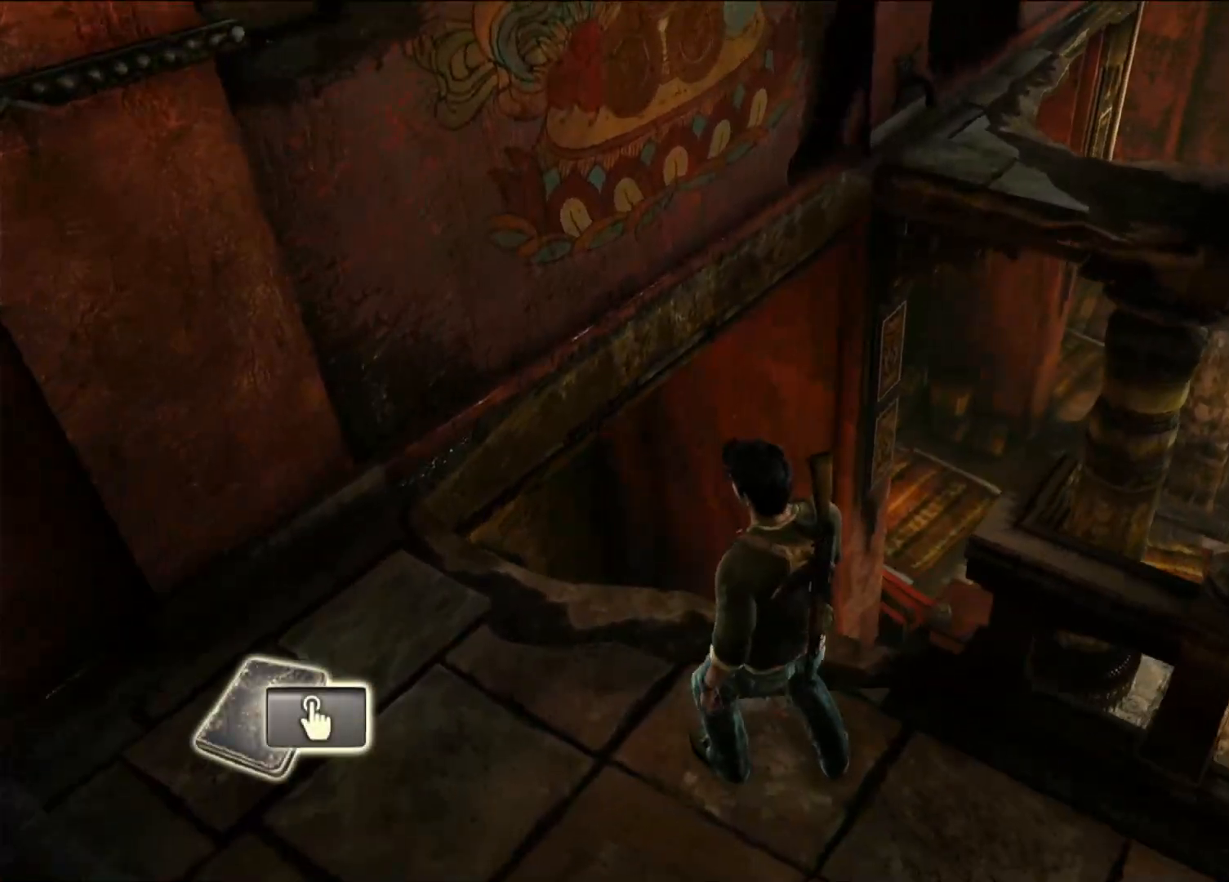
{"buttons": [], "left_stick": "up", "right_stick": "center", "events": [[17, "right_stick", "up-right"], [33, "left_stick", "down"], [100, "left_stick", "left"], [217, "right_stick", "center"], [283, "left_stick", "up"], [317, "L2", "down"], [367, "L2", "up"]]}
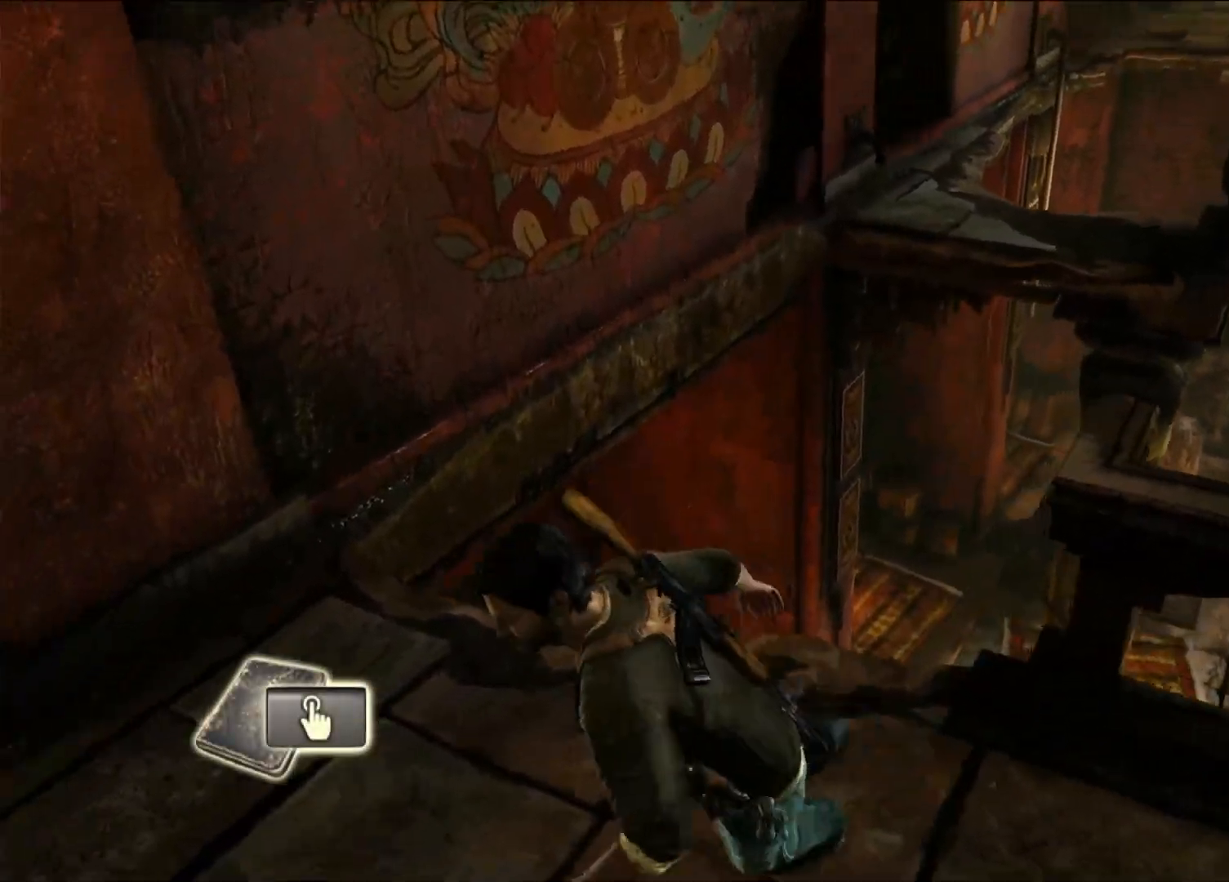
{"buttons": ["CROSS"], "left_stick": "up", "right_stick": "center", "events": [[367, "CROSS", "down"]]}
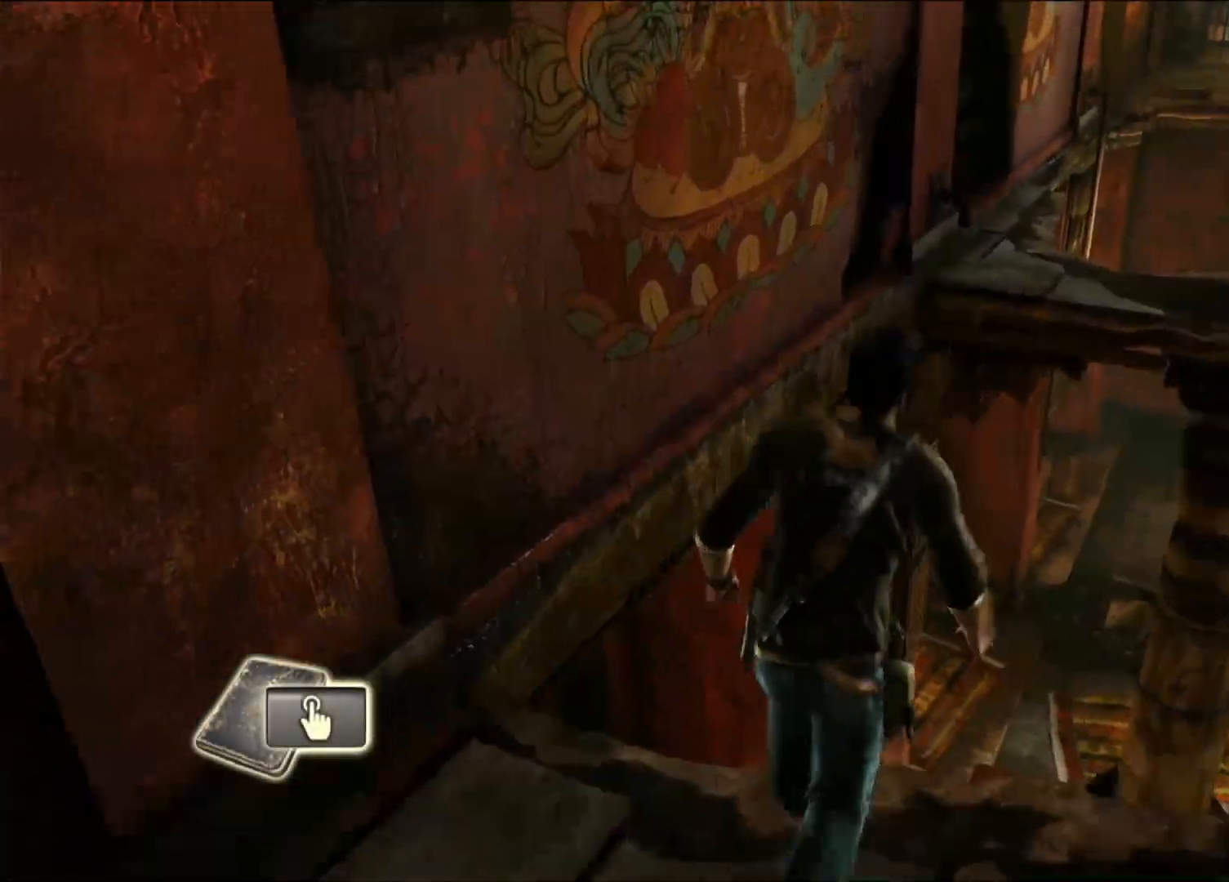
{"buttons": ["CROSS"], "left_stick": "up", "right_stick": "center", "events": [[33, "CROSS", "up"], [100, "CROSS", "down"]]}
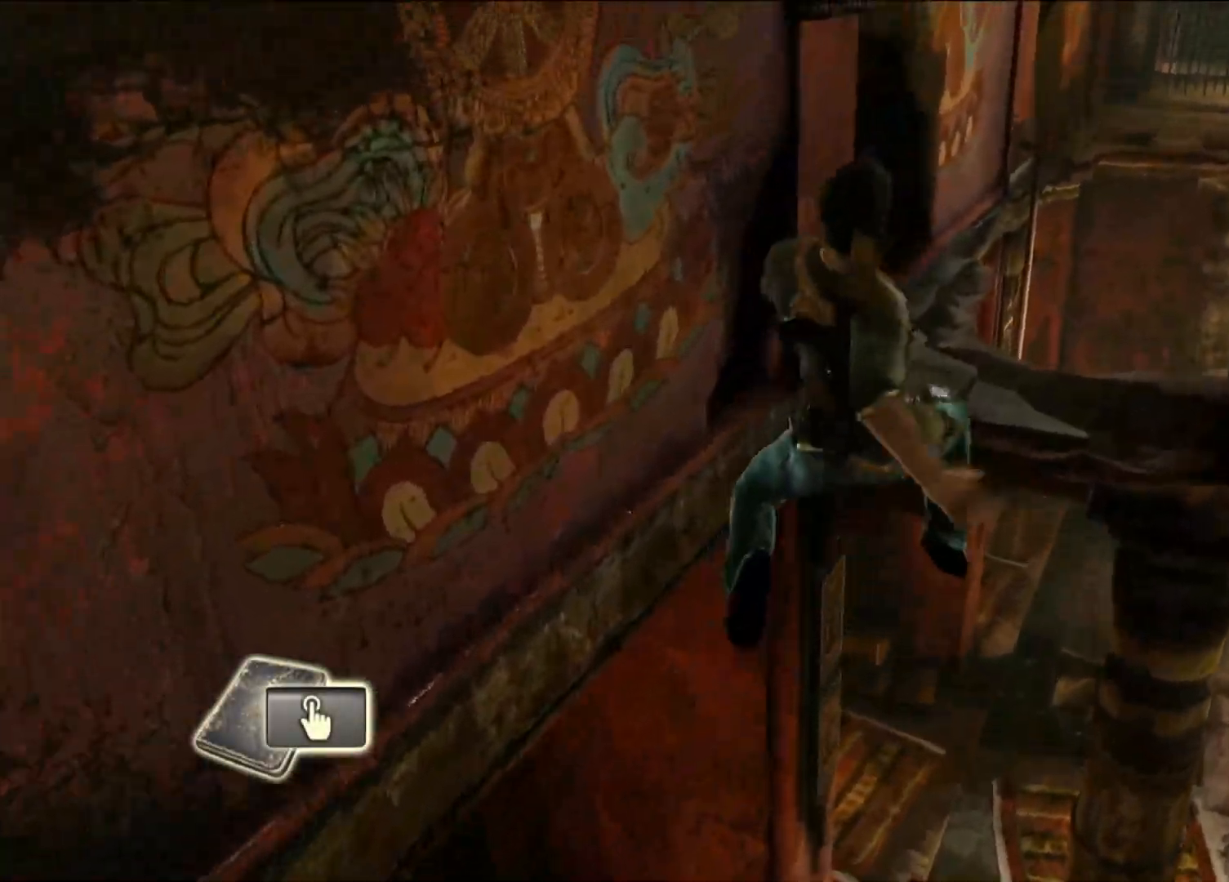
{"buttons": [], "left_stick": "up", "right_stick": "center", "events": [[33, "R2", "down"], [150, "R1", "down"], [233, "R2", "up"], [267, "R1", "up"], [333, "CROSS", "up"]]}
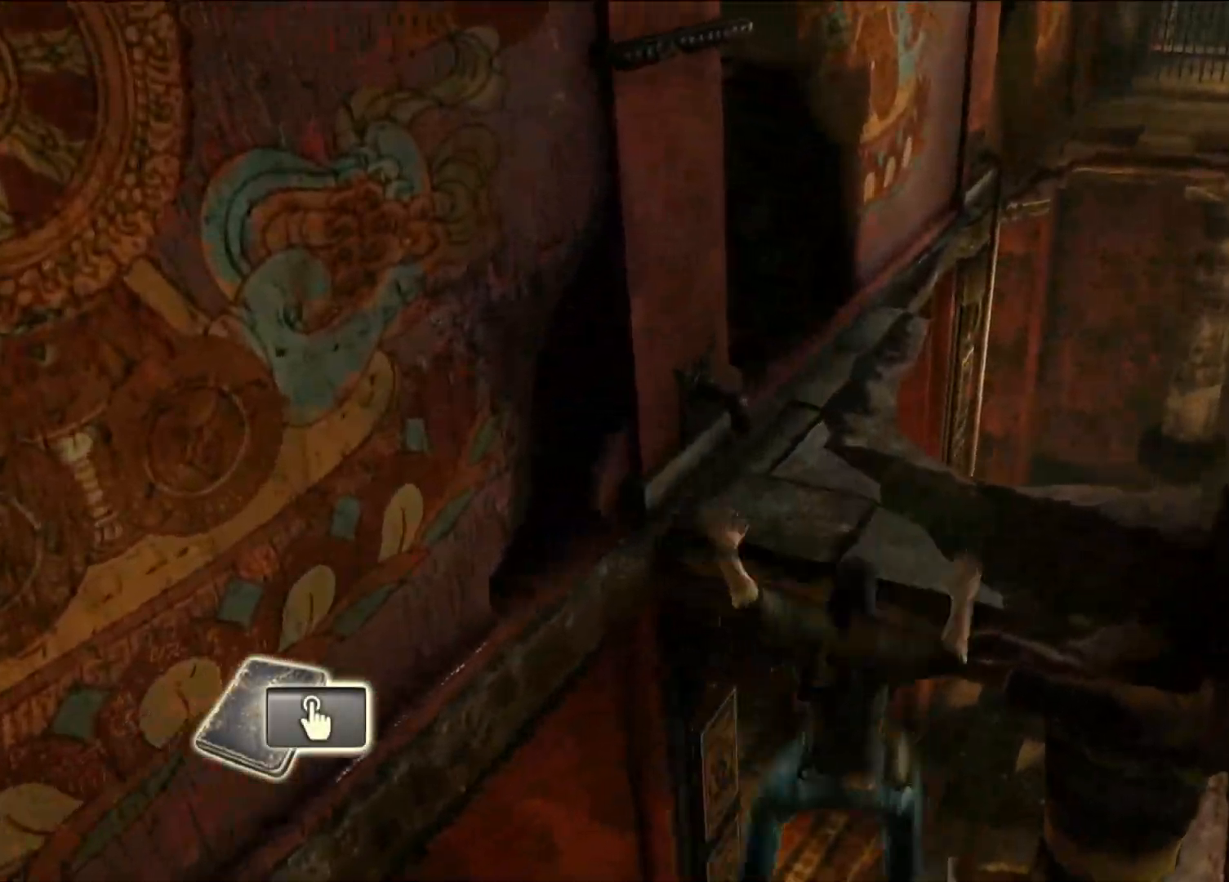
{"buttons": ["CIRCLE"], "left_stick": "center", "right_stick": "center", "events": [[67, "R2", "down"], [350, "left_stick", "center"], [417, "R2", "up"], [483, "CIRCLE", "down"]]}
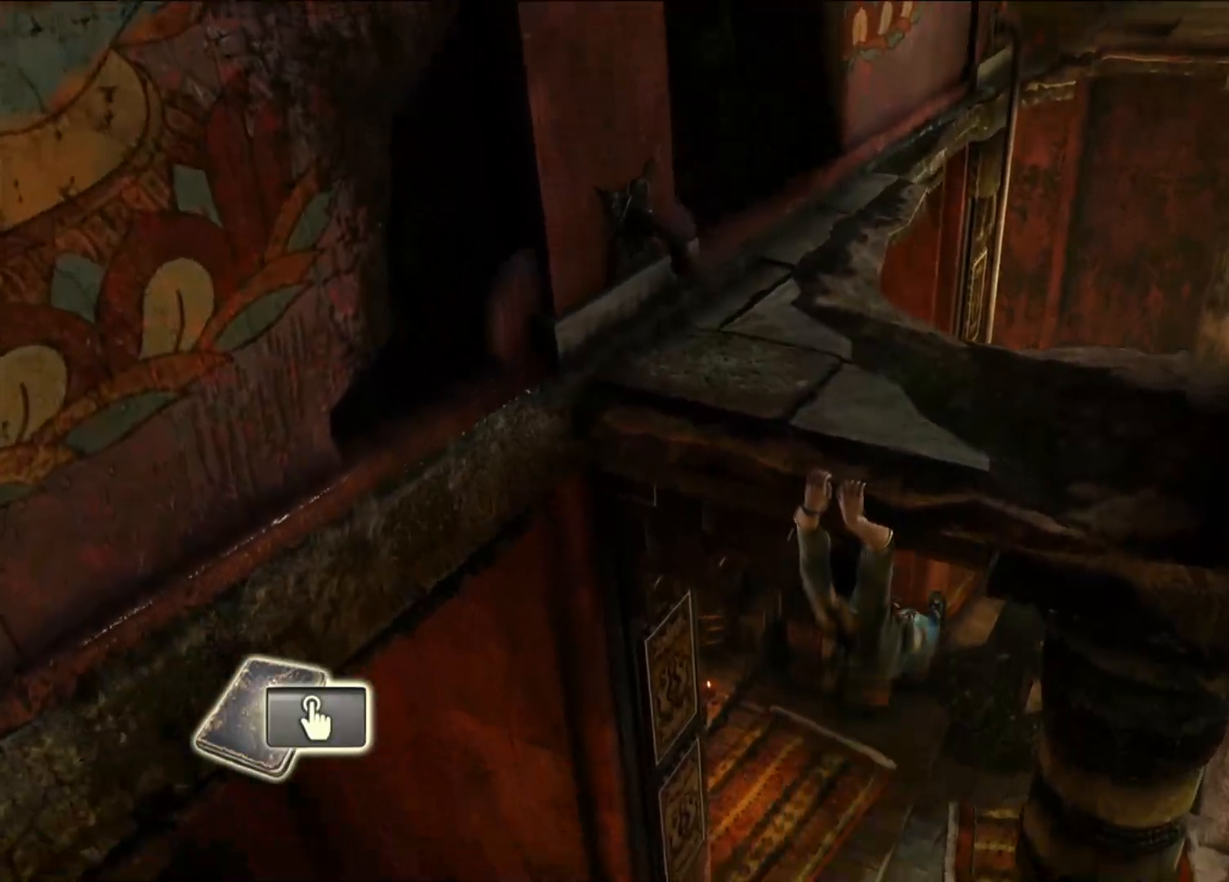
{"buttons": [], "left_stick": "center", "right_stick": "center", "events": [[133, "CIRCLE", "up"]]}
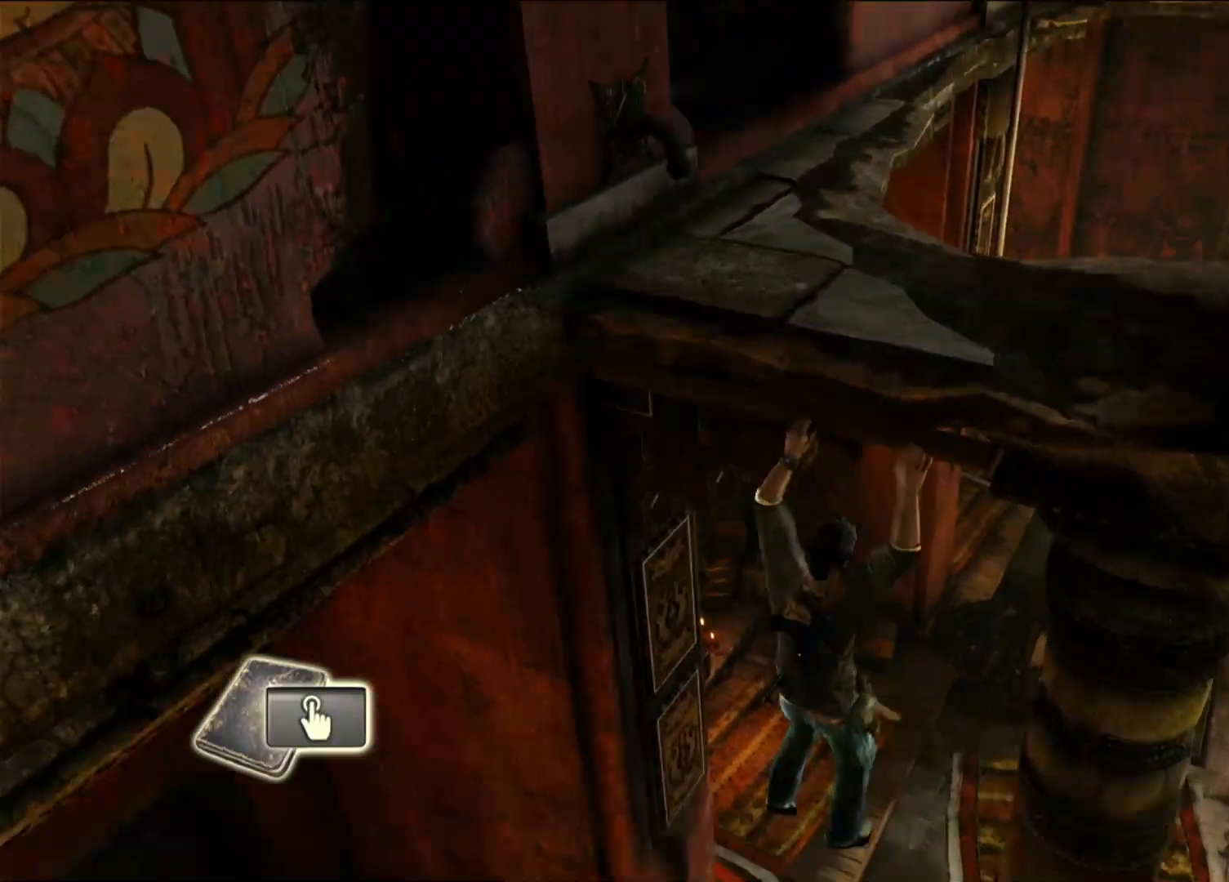
{"buttons": [], "left_stick": "center", "right_stick": "center", "events": []}
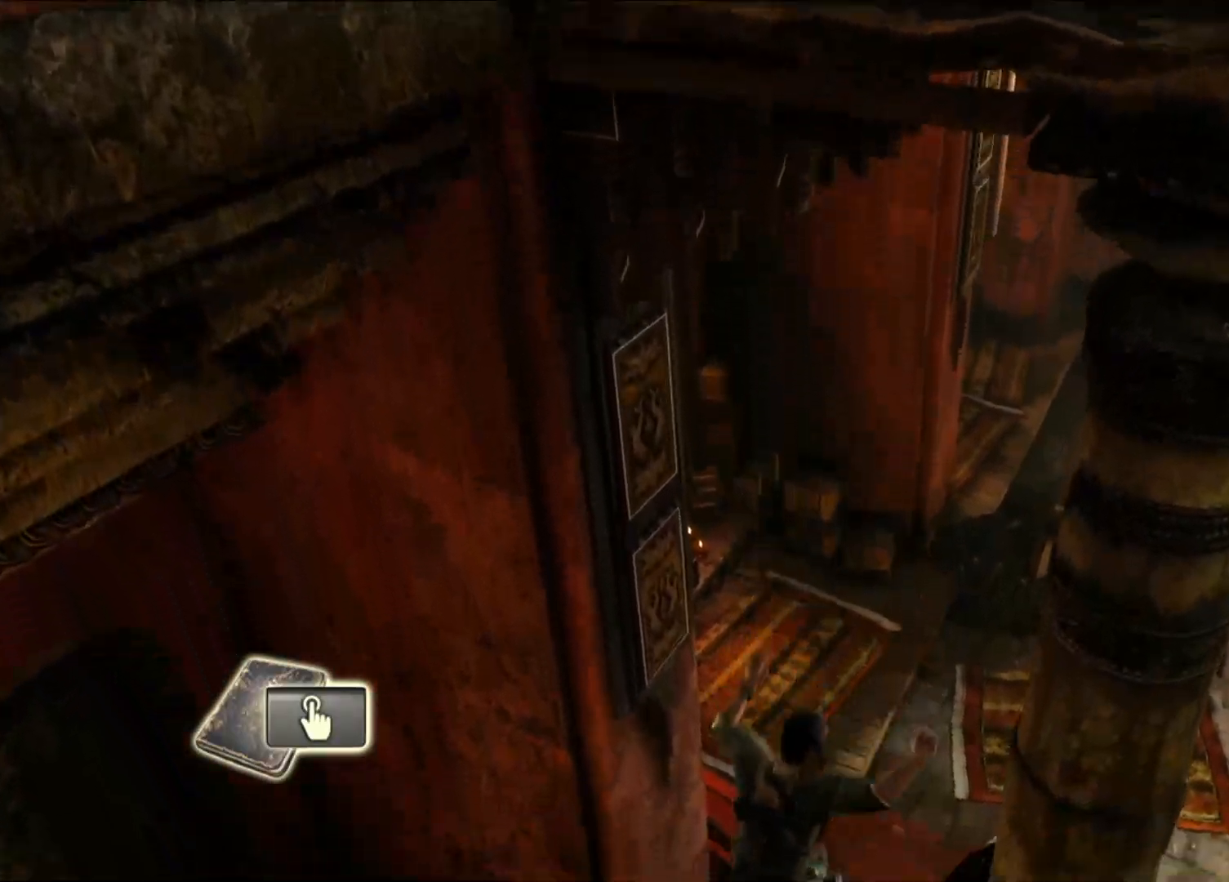
{"buttons": [], "left_stick": "center", "right_stick": "center", "events": []}
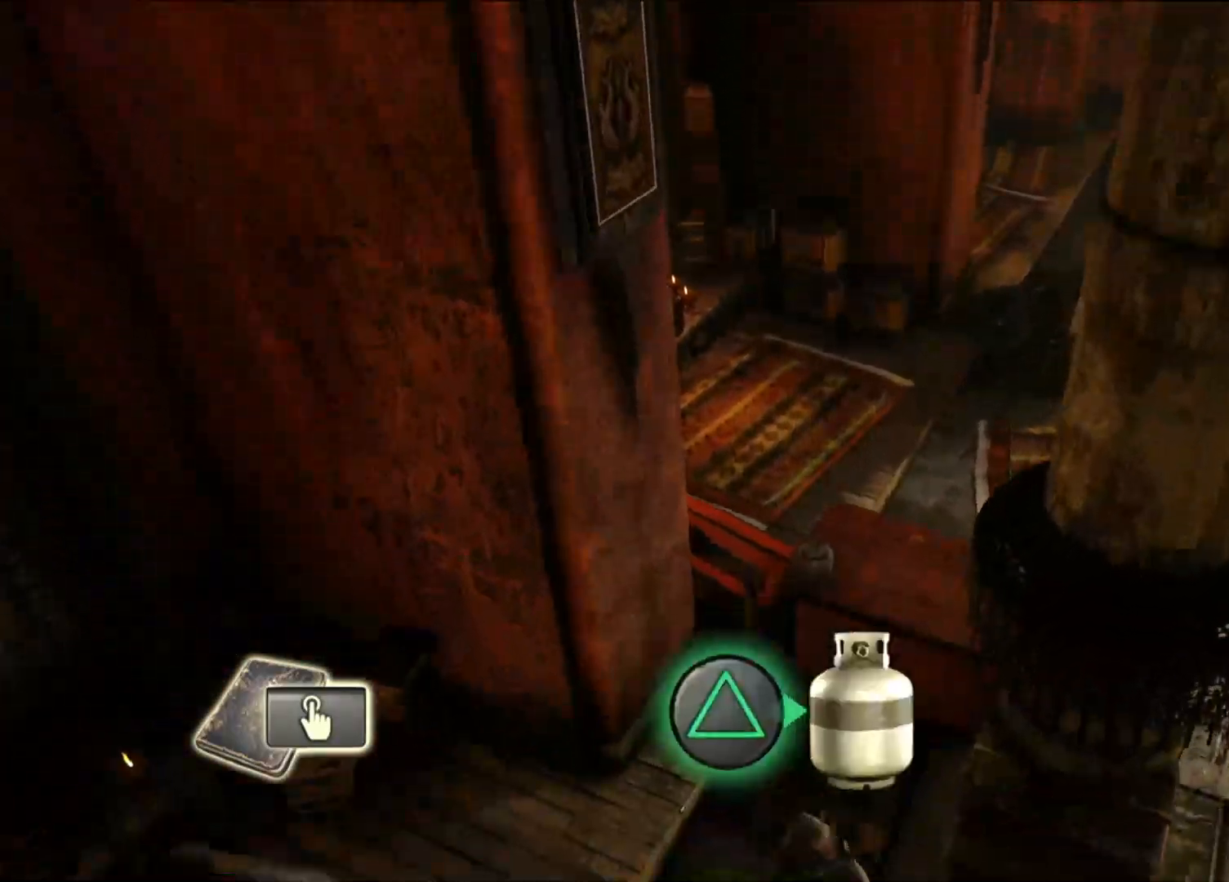
{"buttons": [], "left_stick": "center", "right_stick": "center", "events": []}
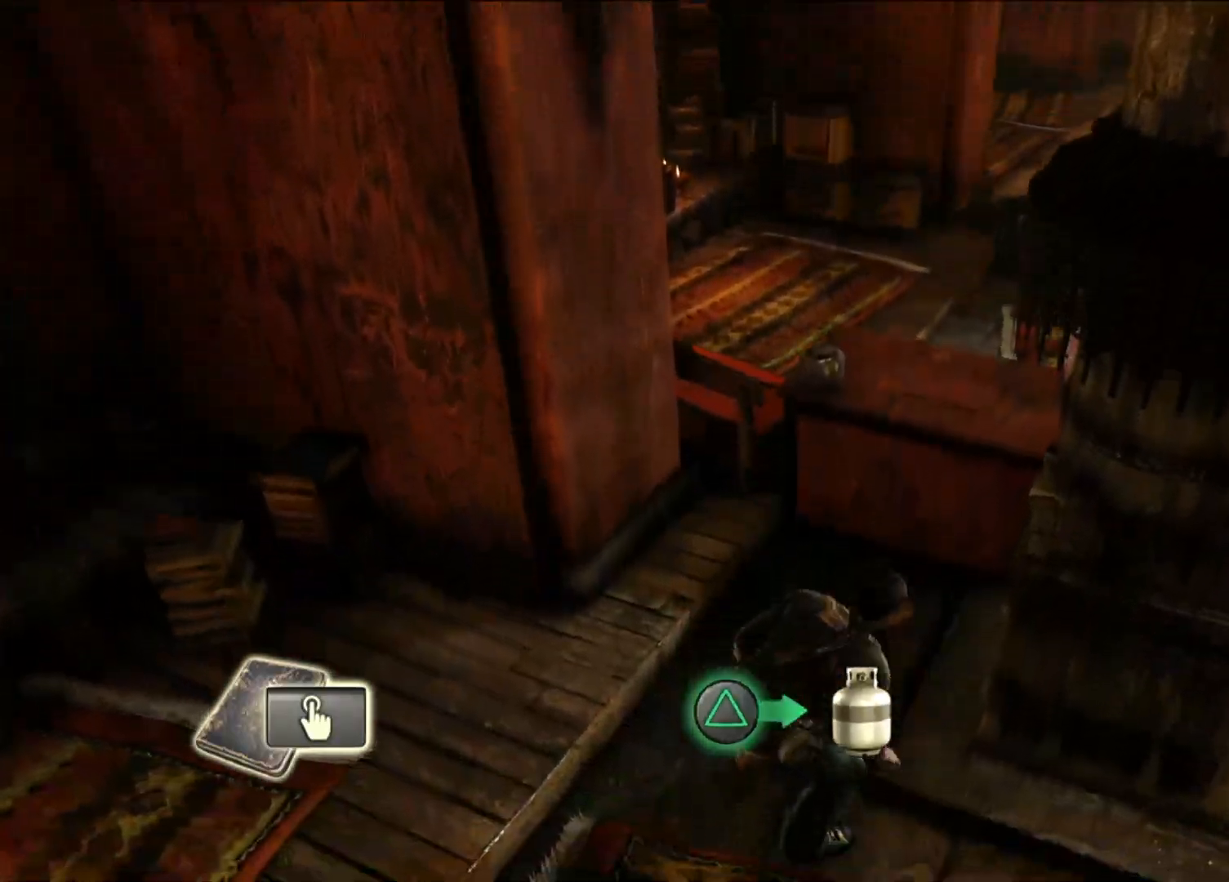
{"buttons": [], "left_stick": "down-right", "right_stick": "right", "events": [[17, "left_stick", "down-right"], [100, "right_stick", "right"]]}
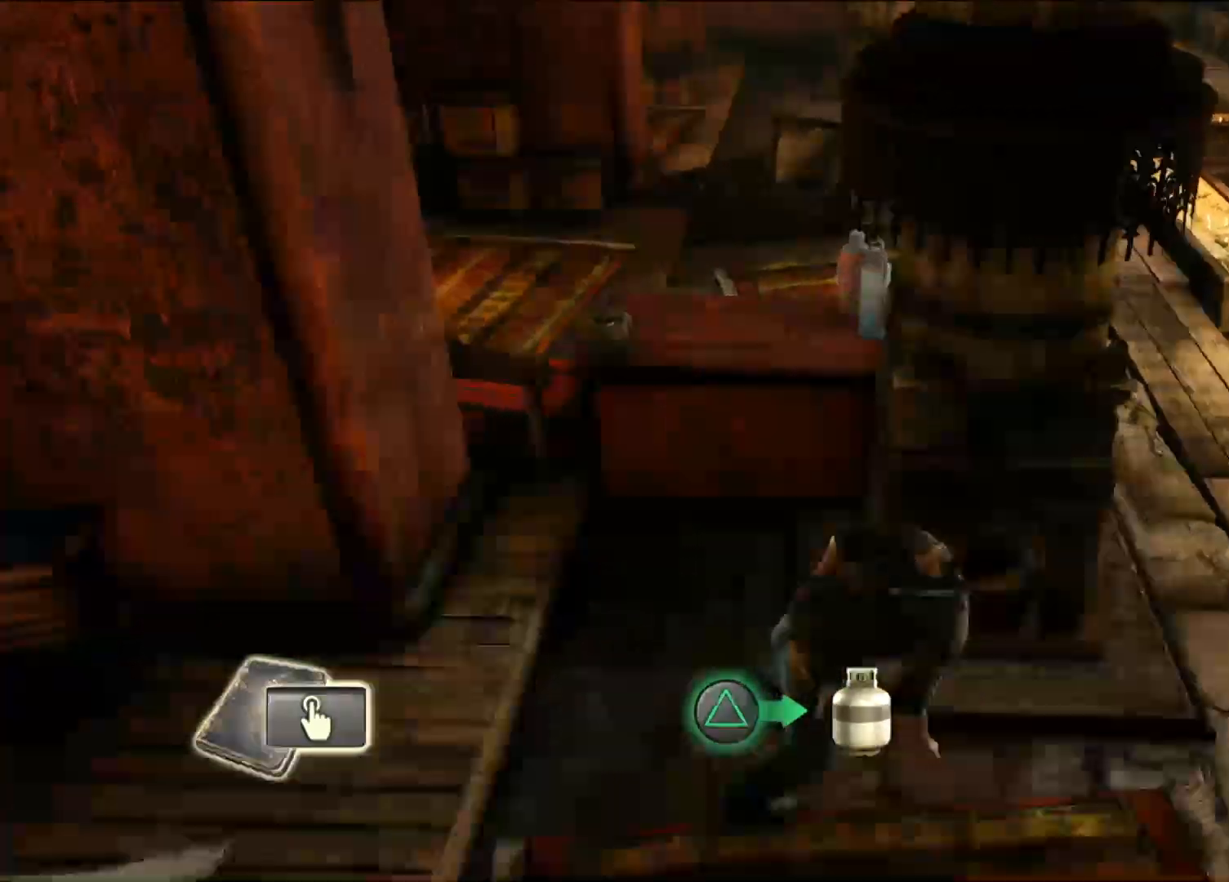
{"buttons": [], "left_stick": "up-right", "right_stick": "right", "events": [[33, "left_stick", "up-right"], [100, "right_stick", "center"], [333, "right_stick", "right"]]}
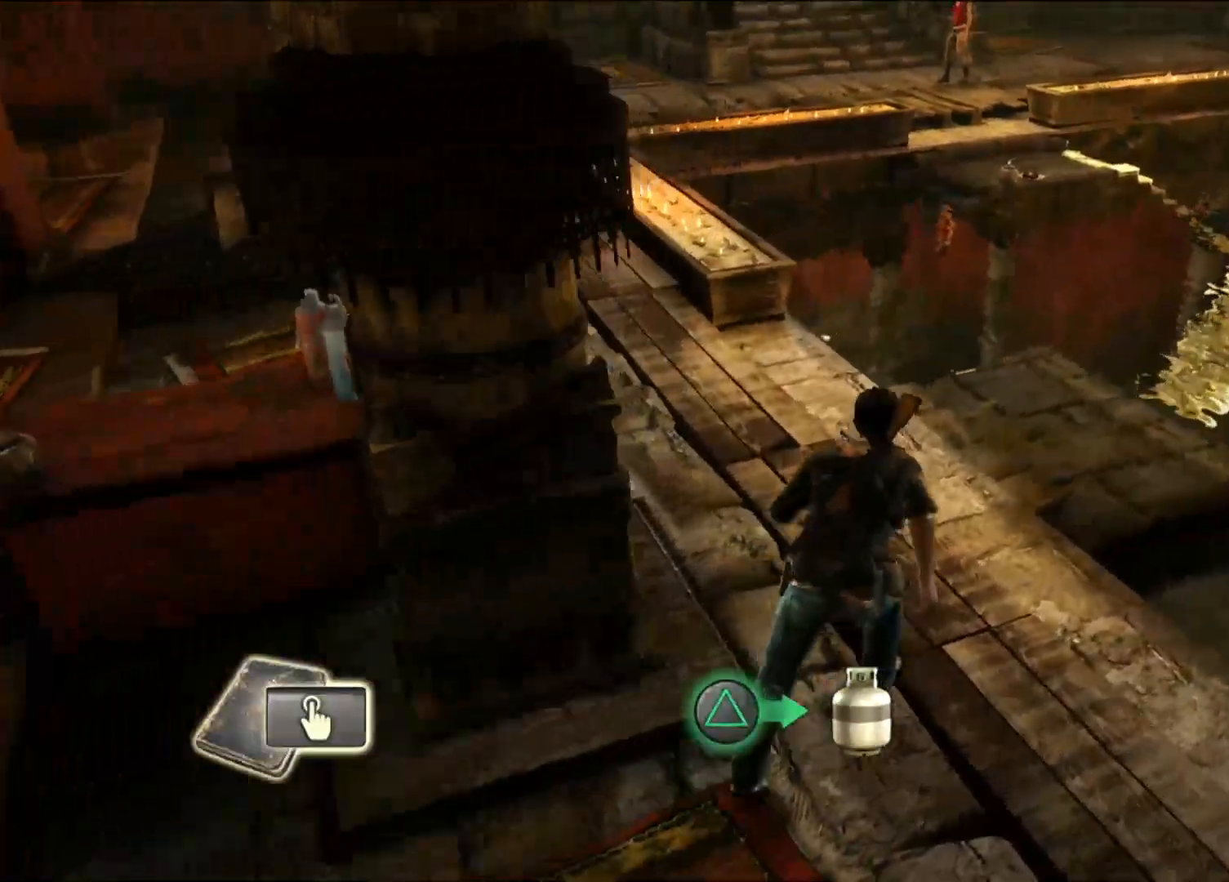
{"buttons": [], "left_stick": "left", "right_stick": "left", "events": [[133, "left_stick", "up-left"], [217, "right_stick", "up"], [333, "right_stick", "right"], [367, "left_stick", "left"], [467, "right_stick", "left"]]}
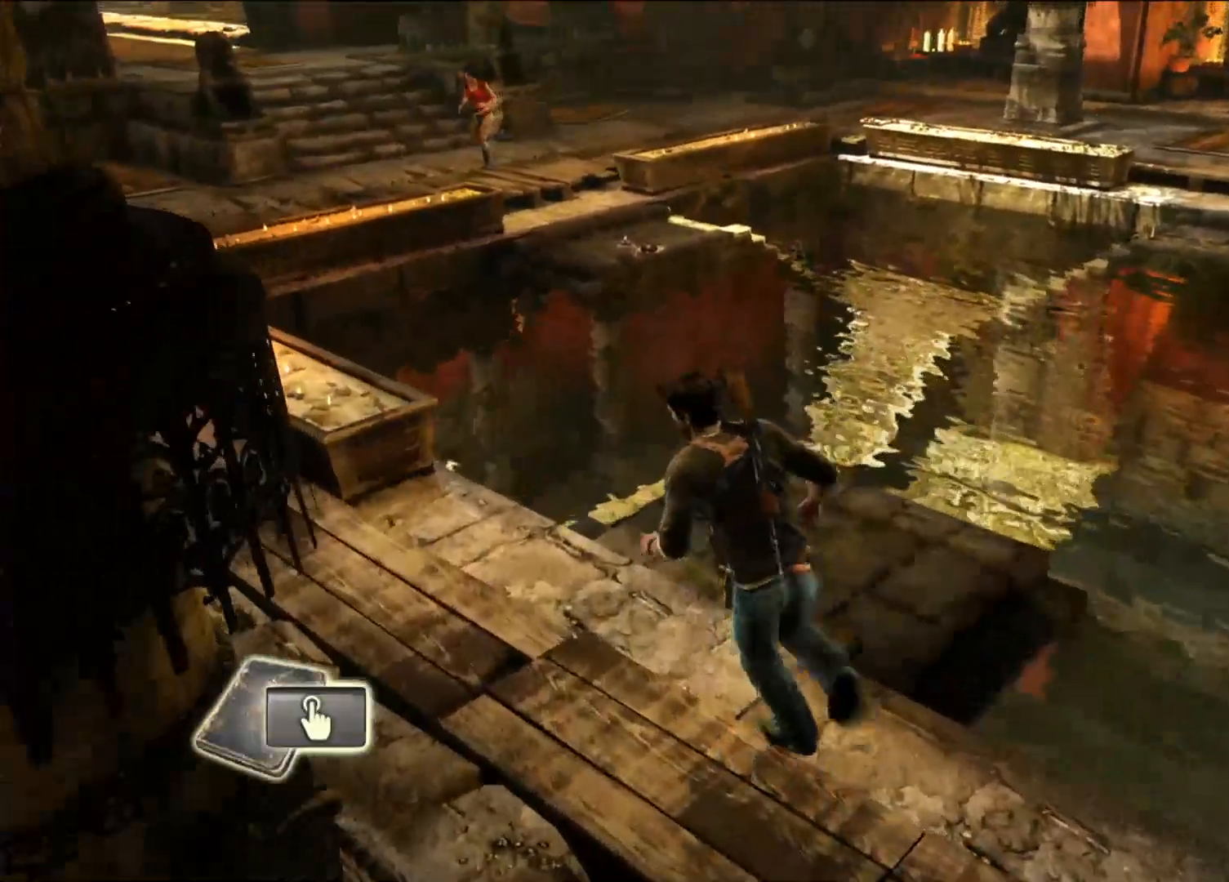
{"buttons": [], "left_stick": "up", "right_stick": "center", "events": [[300, "left_stick", "up-left"], [350, "right_stick", "center"], [400, "R2", "down"], [417, "R2", "up"], [417, "left_stick", "up"]]}
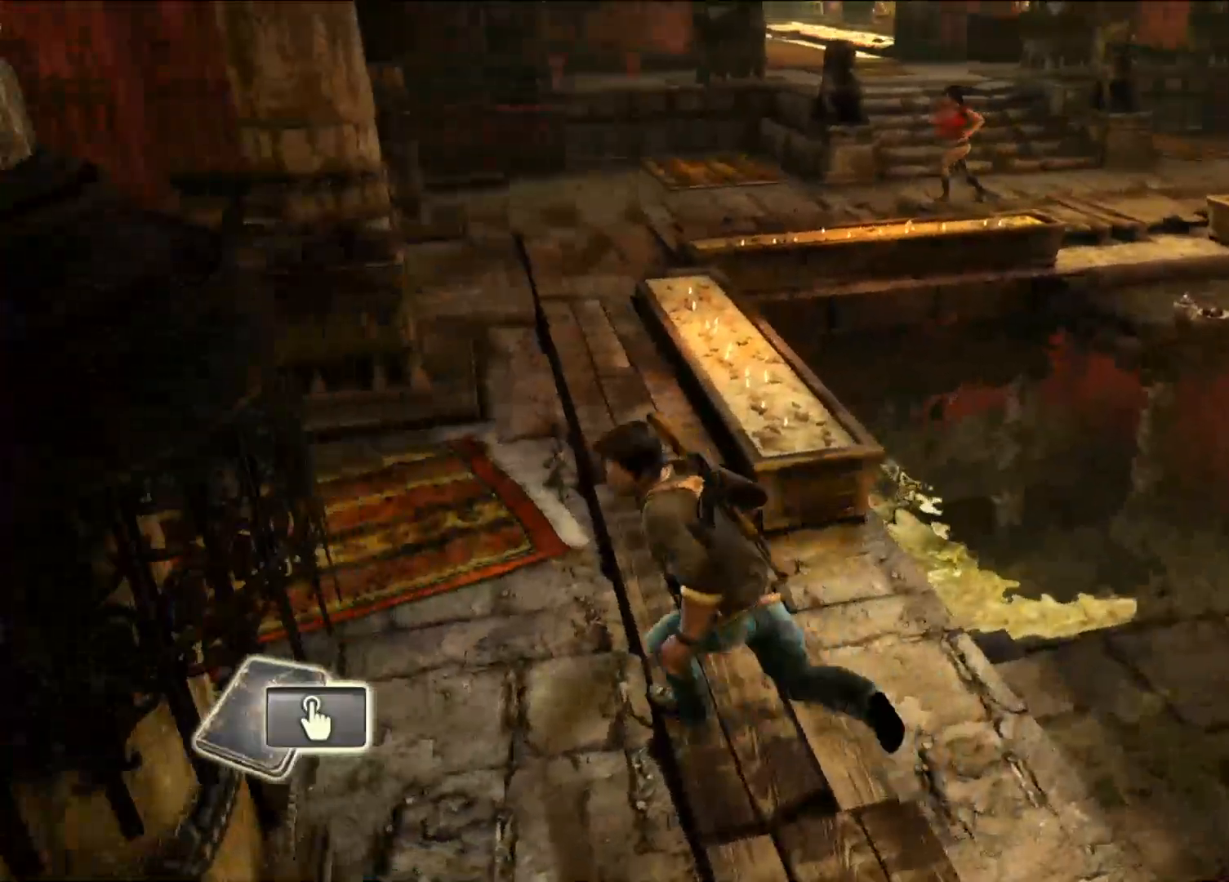
{"buttons": [], "left_stick": "up", "right_stick": "center", "events": []}
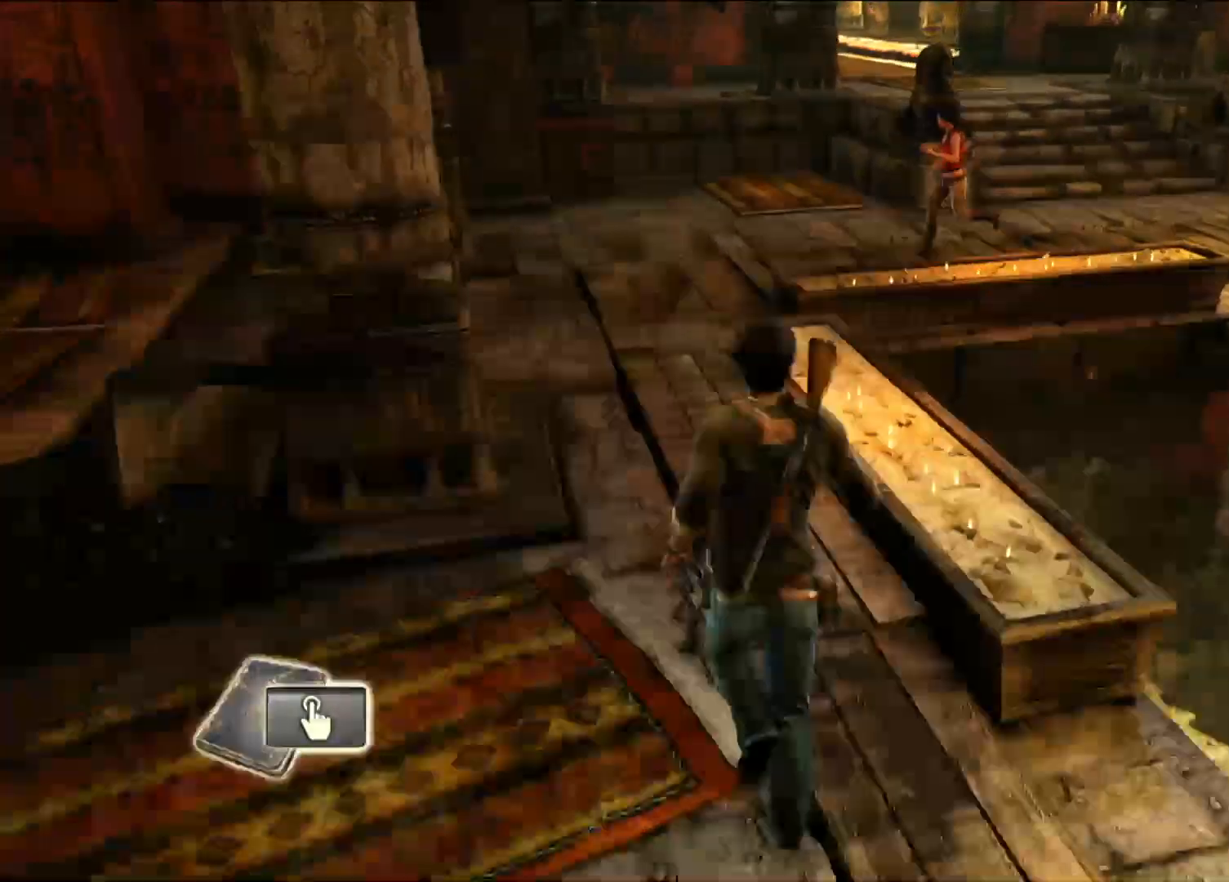
{"buttons": [], "left_stick": "up", "right_stick": "center", "events": []}
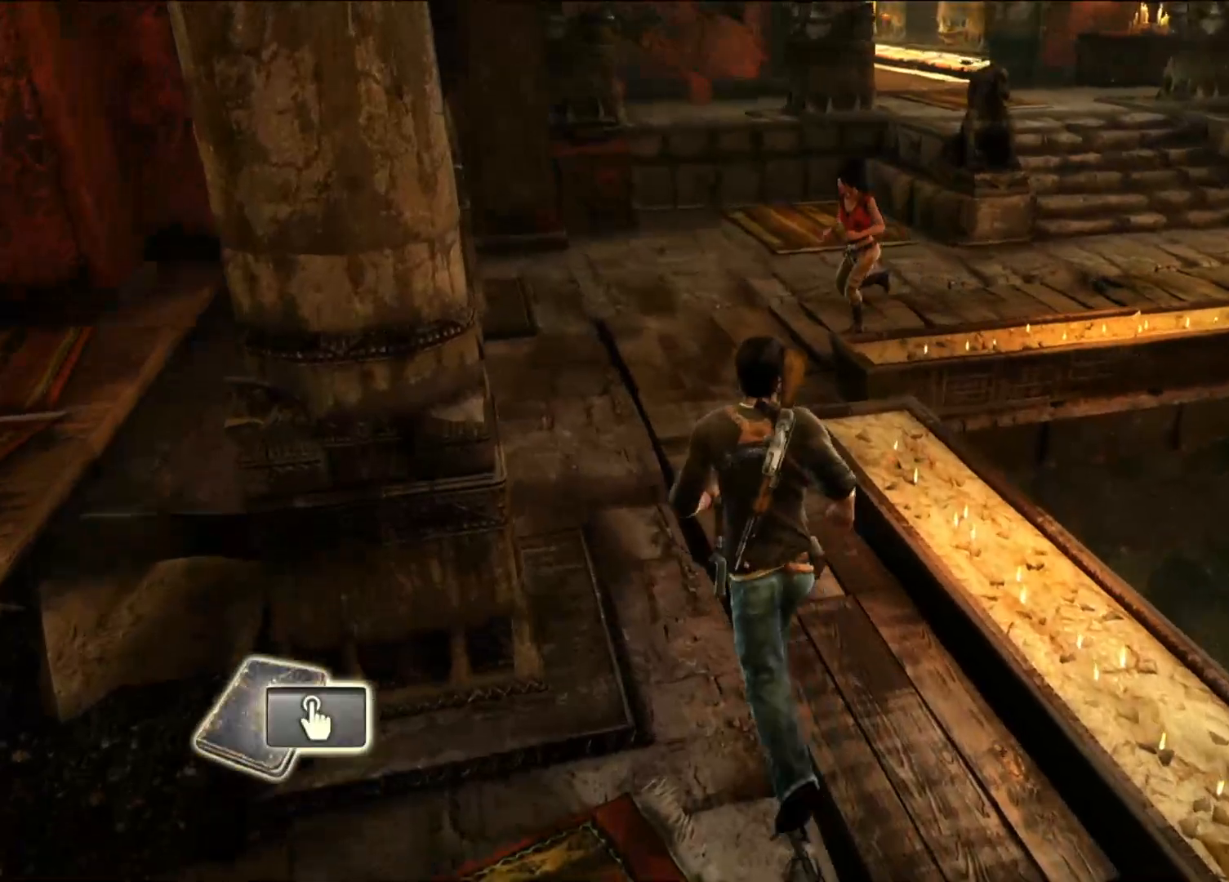
{"buttons": [], "left_stick": "up", "right_stick": "center", "events": [[233, "left_stick", "up-left"], [500, "left_stick", "up"]]}